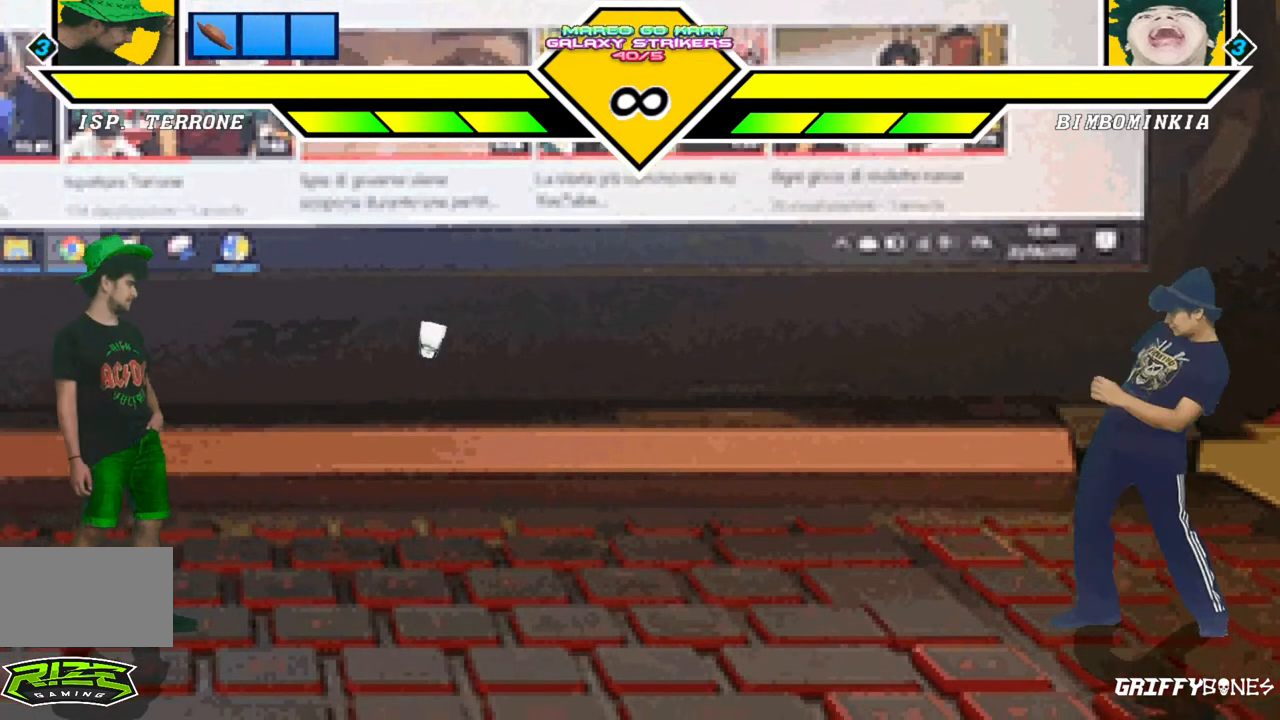
Gameplay with a controller (arcade stick); each line is a JSON object with the inputs held at the frame after it. "events" lists button and stick changes between this image and that frame as [ms after this image, input, new state], when the widget could be followed in between. Not read: L3 R3.
{"buttons": [], "events": []}
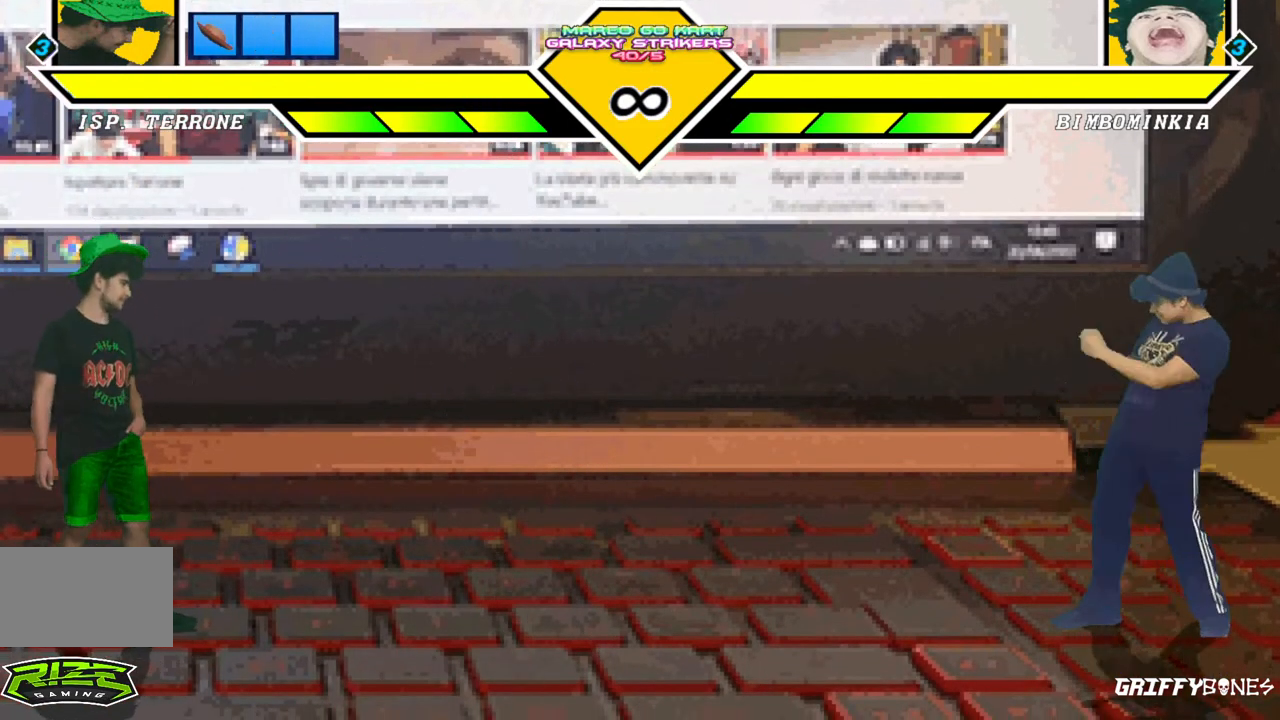
{"buttons": [], "events": []}
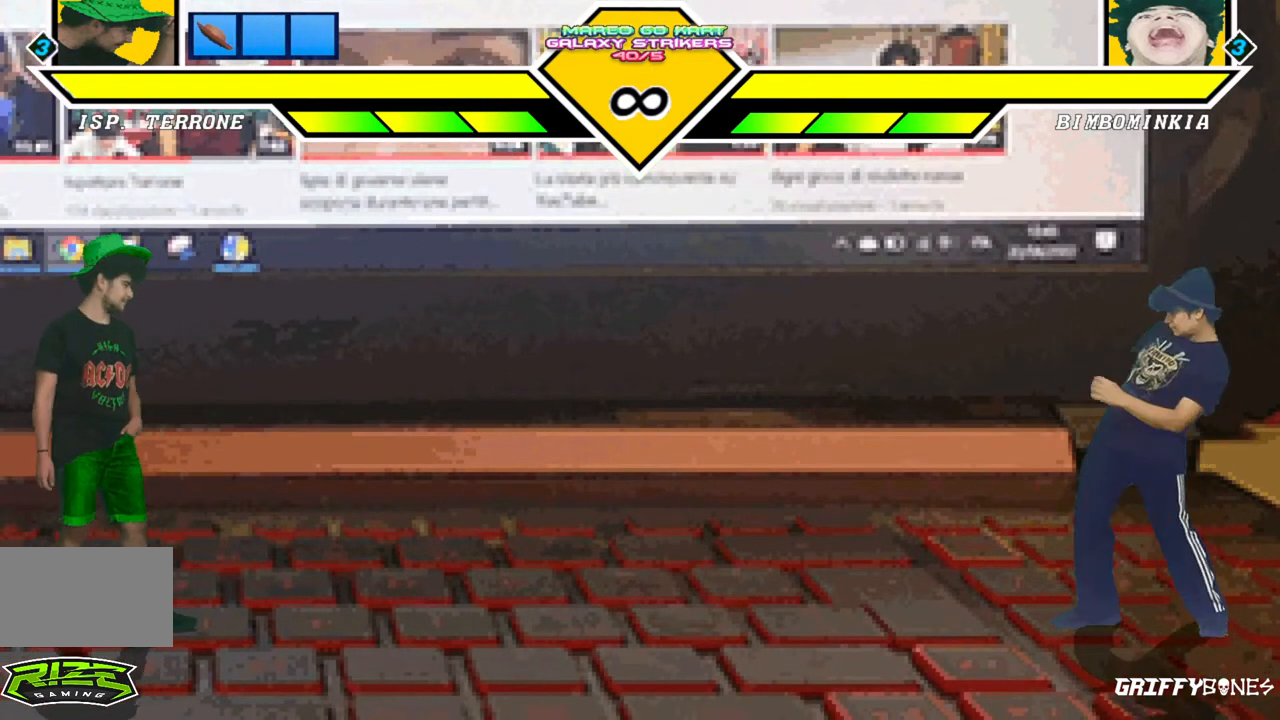
{"buttons": [], "events": [[117, "CROSS", "down"], [183, "CROSS", "up"]]}
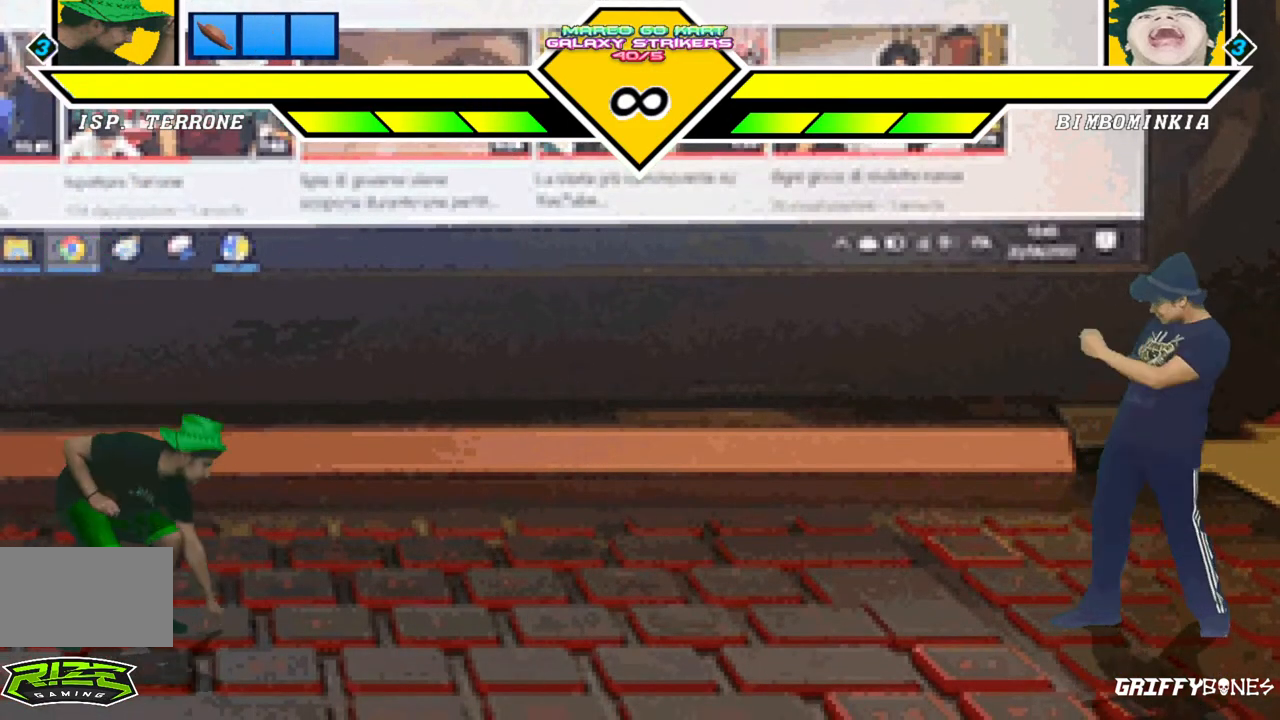
{"buttons": [], "events": []}
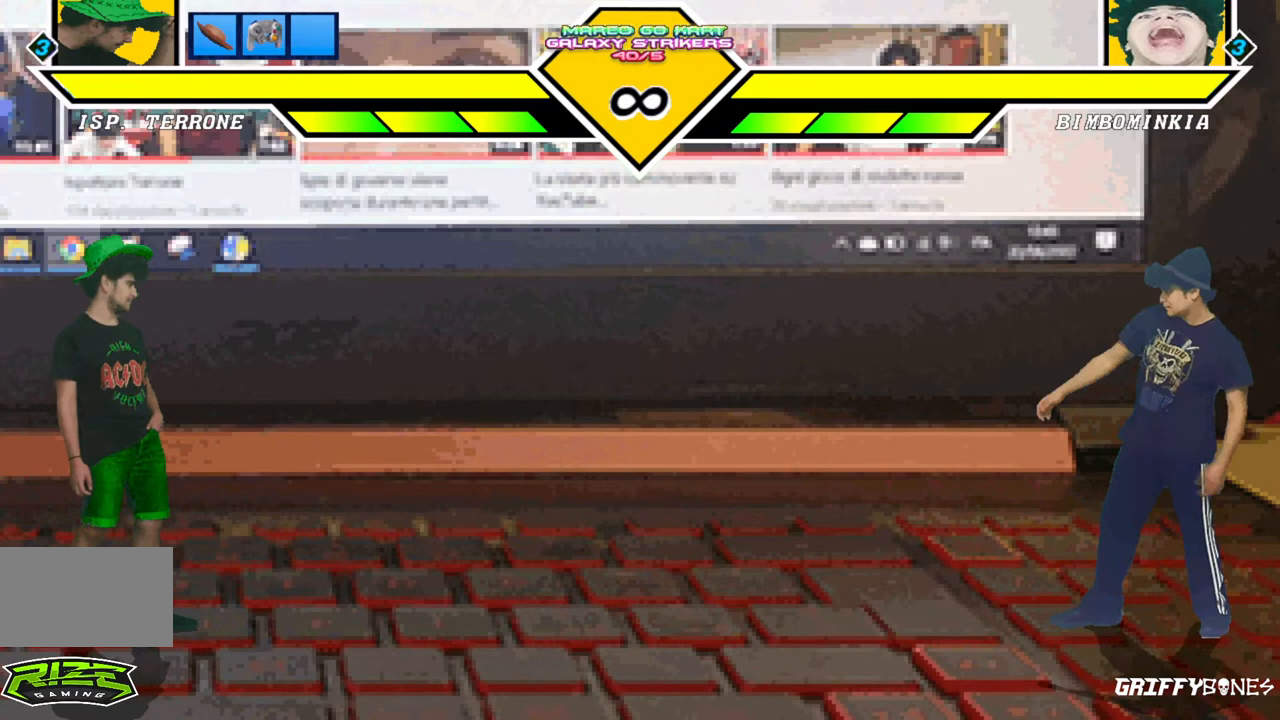
{"buttons": [], "events": [[33, "CROSS", "down"], [83, "CROSS", "up"]]}
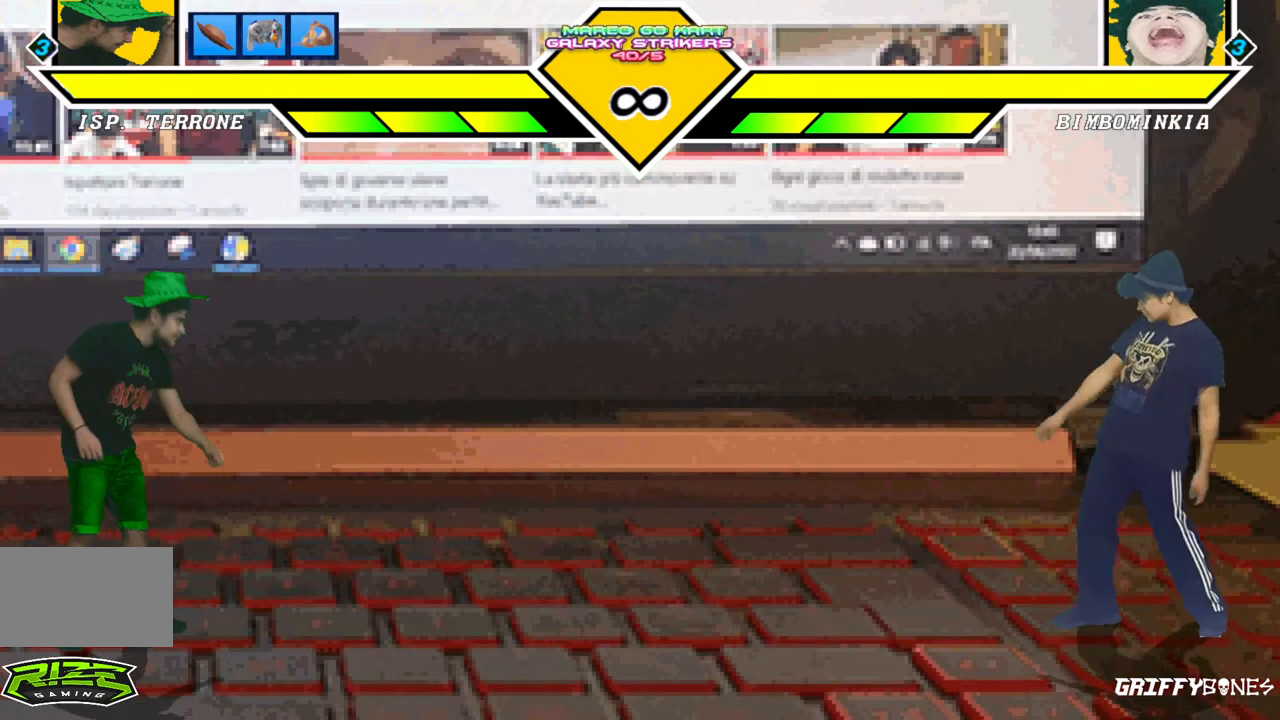
{"buttons": [], "events": []}
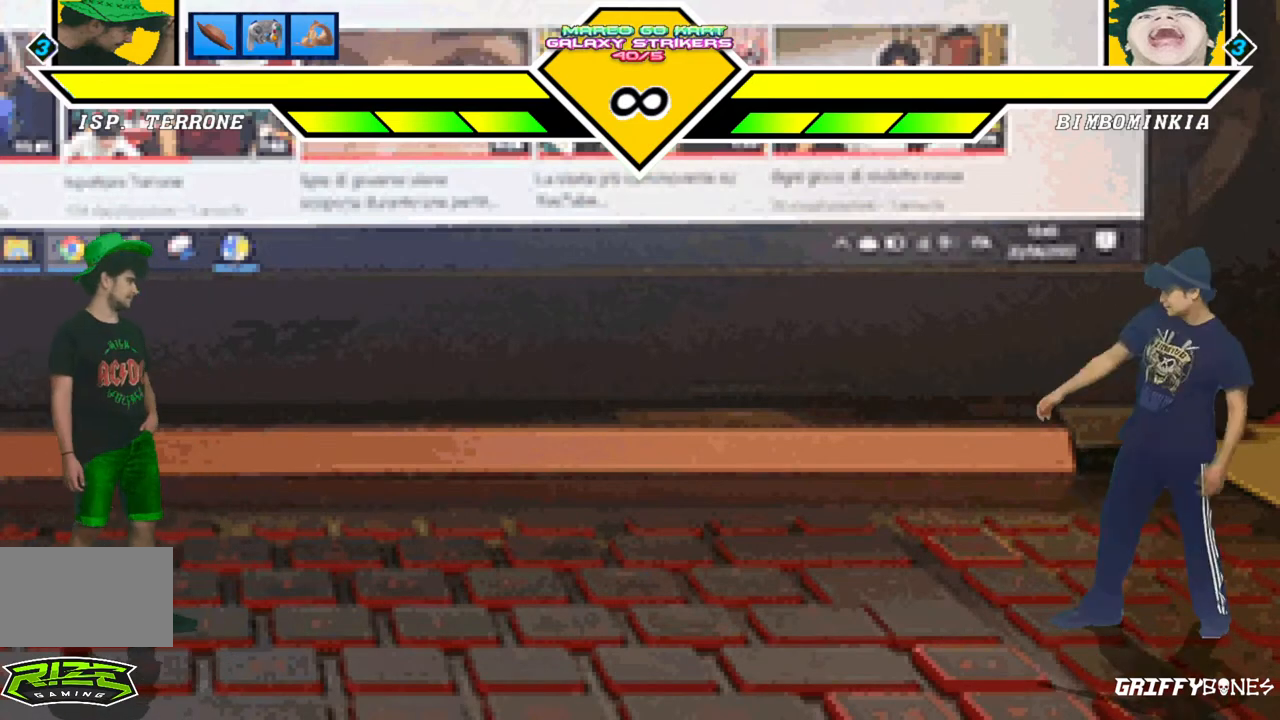
{"buttons": ["CROSS"], "events": [[233, "CROSS", "down"]]}
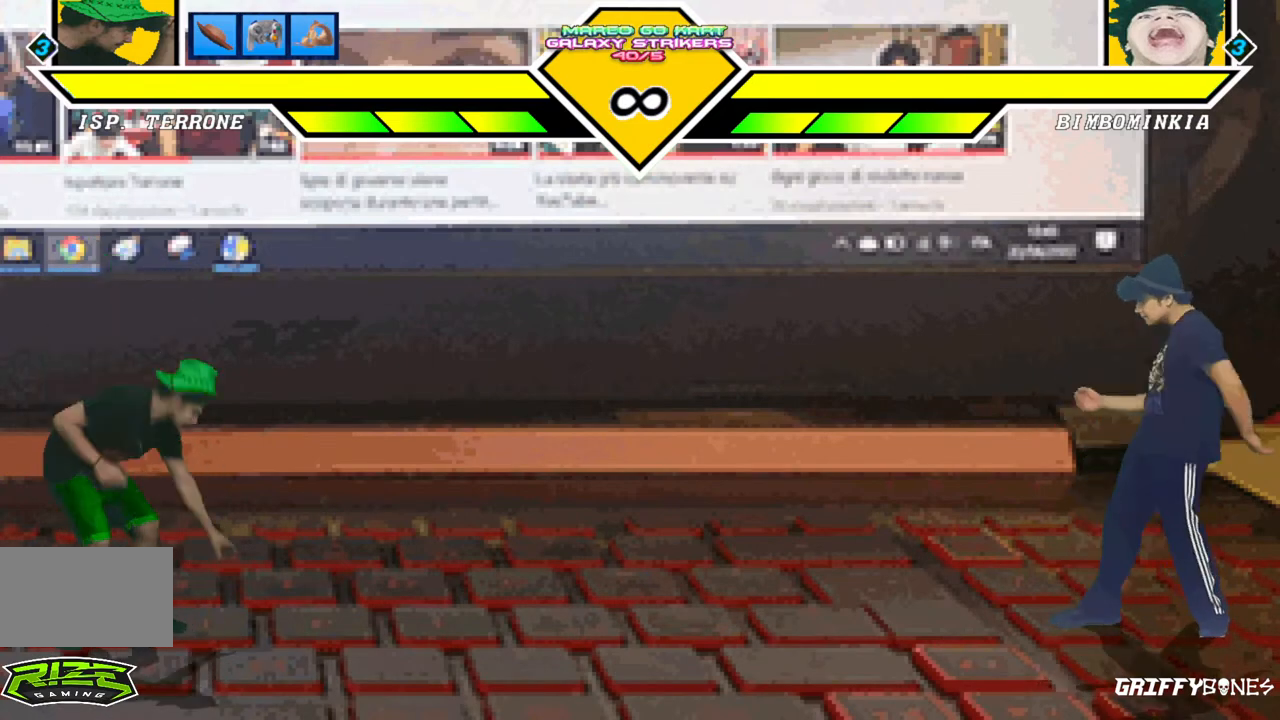
{"buttons": ["CROSS", "DPAD_LEFT"], "events": [[283, "CROSS", "up"], [383, "DPAD_LEFT", "down"], [467, "CROSS", "down"]]}
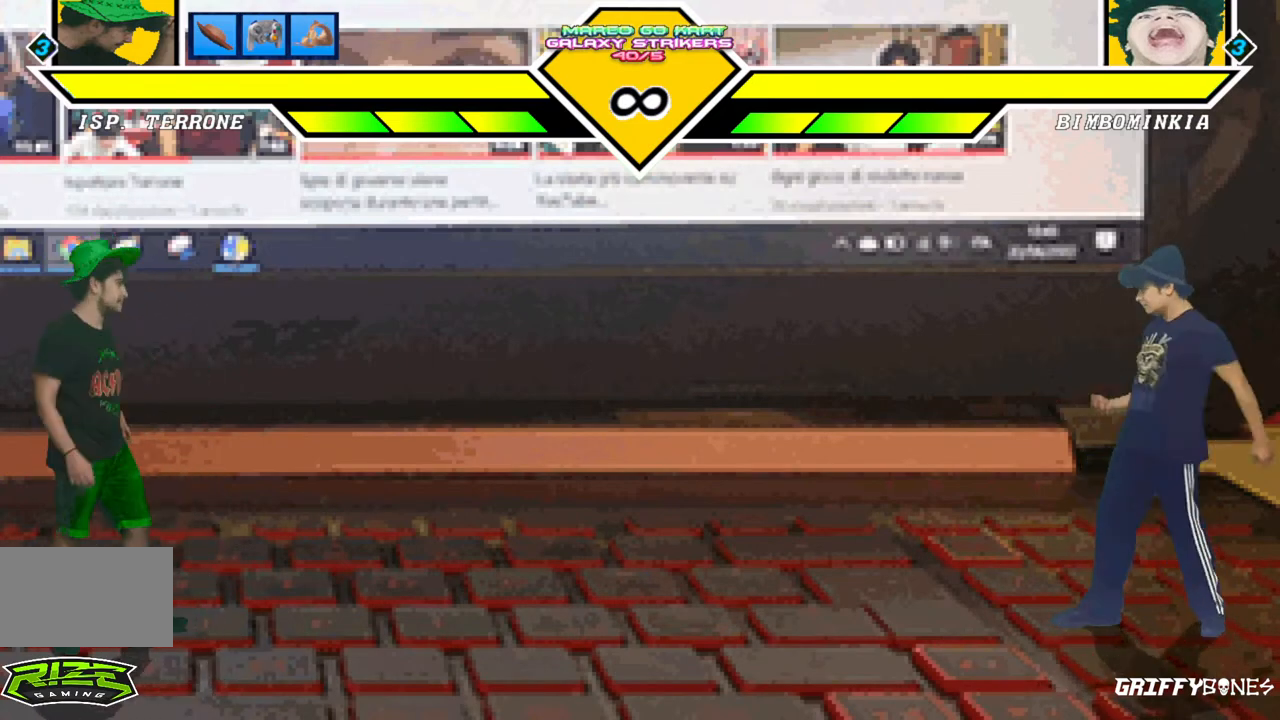
{"buttons": [], "events": [[367, "DPAD_LEFT", "up"], [383, "CROSS", "up"]]}
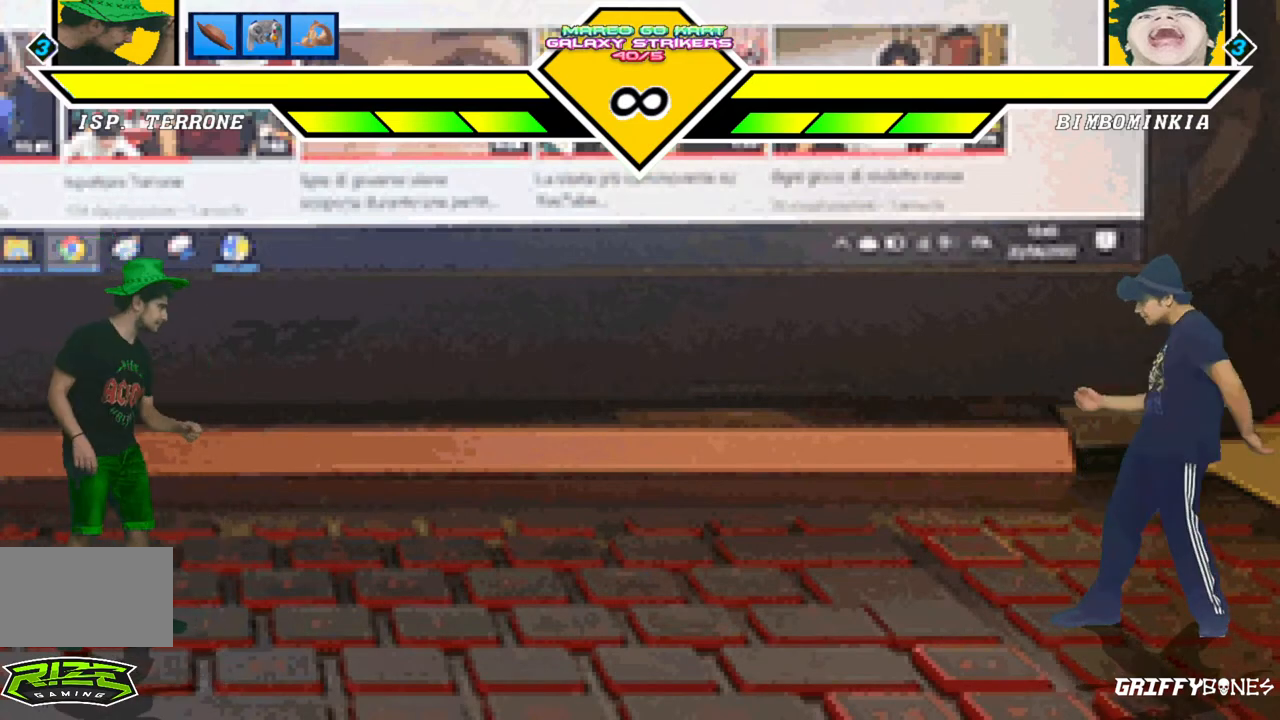
{"buttons": ["CROSS", "DPAD_RIGHT"], "events": [[17, "DPAD_RIGHT", "down"], [83, "CROSS", "down"], [267, "CROSS", "up"], [333, "CROSS", "down"]]}
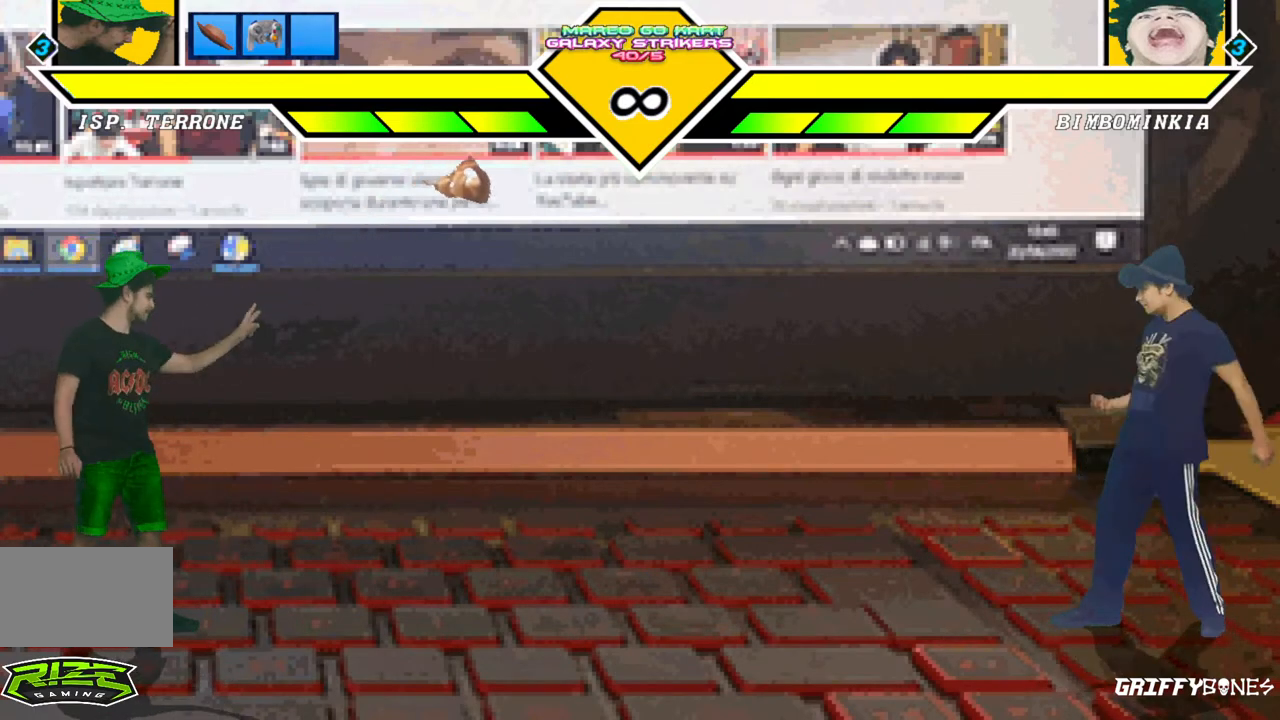
{"buttons": ["CROSS", "DPAD_RIGHT"], "events": [[17, "CROSS", "up"], [367, "CROSS", "down"]]}
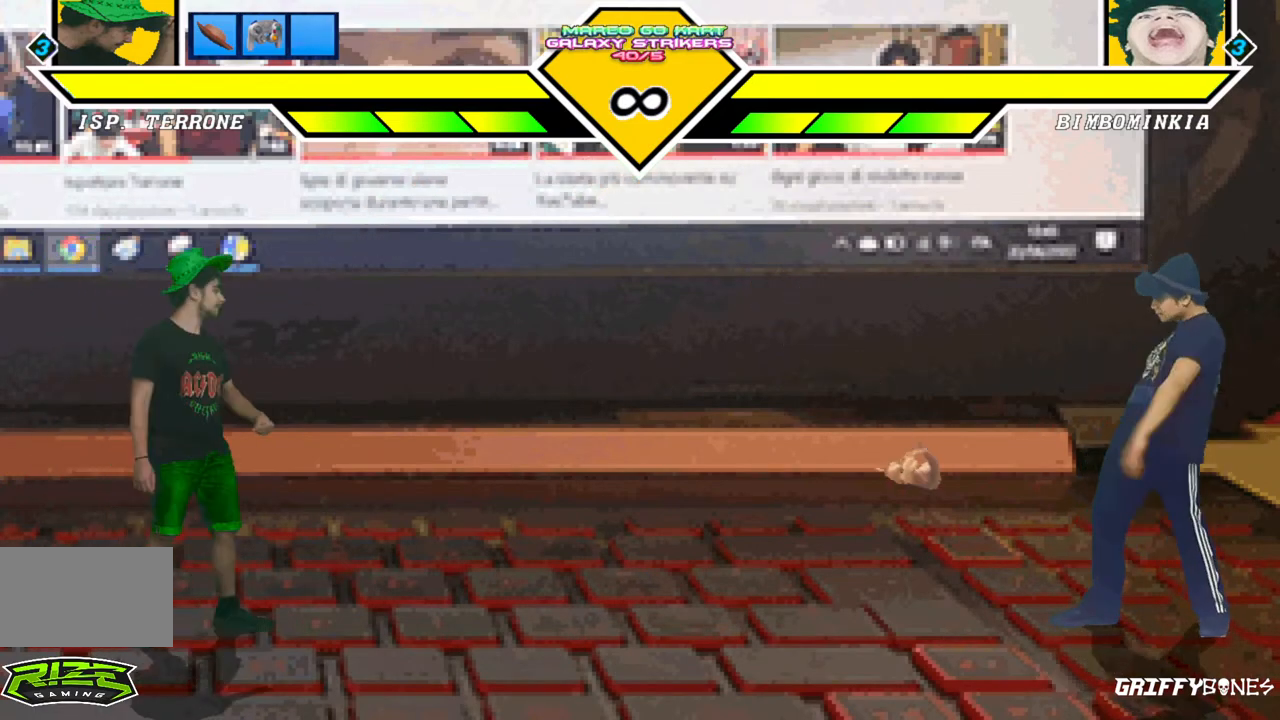
{"buttons": ["DPAD_RIGHT"], "events": [[67, "CROSS", "up"]]}
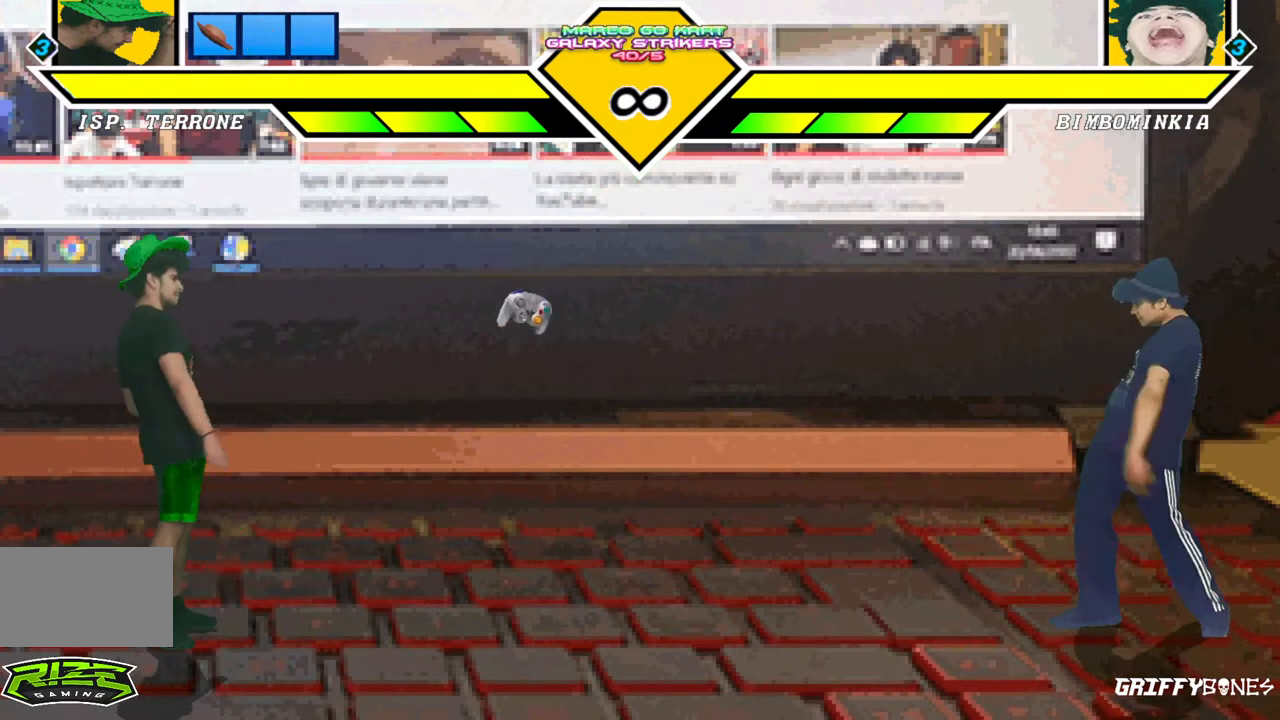
{"buttons": ["DPAD_RIGHT"], "events": []}
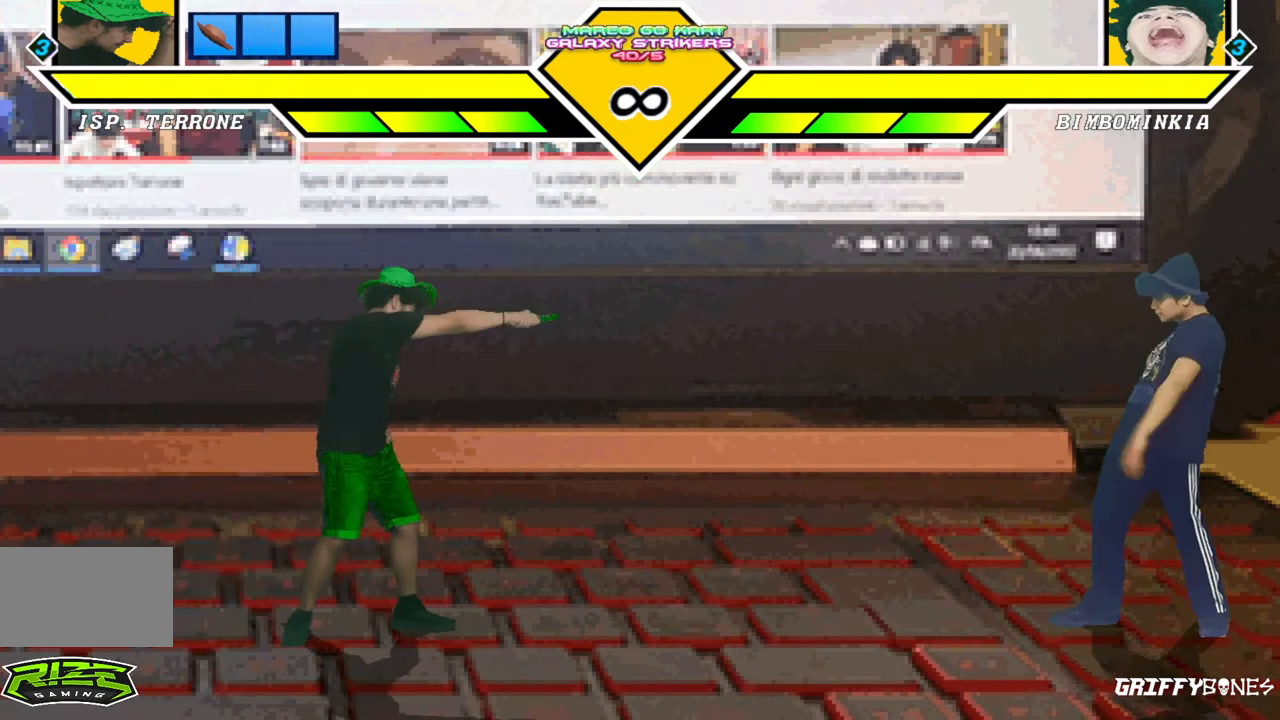
{"buttons": [], "events": [[167, "DPAD_RIGHT", "up"], [267, "DPAD_DOWN", "down"], [367, "DPAD_RIGHT", "down"], [417, "DPAD_DOWN", "up"], [500, "DPAD_RIGHT", "up"]]}
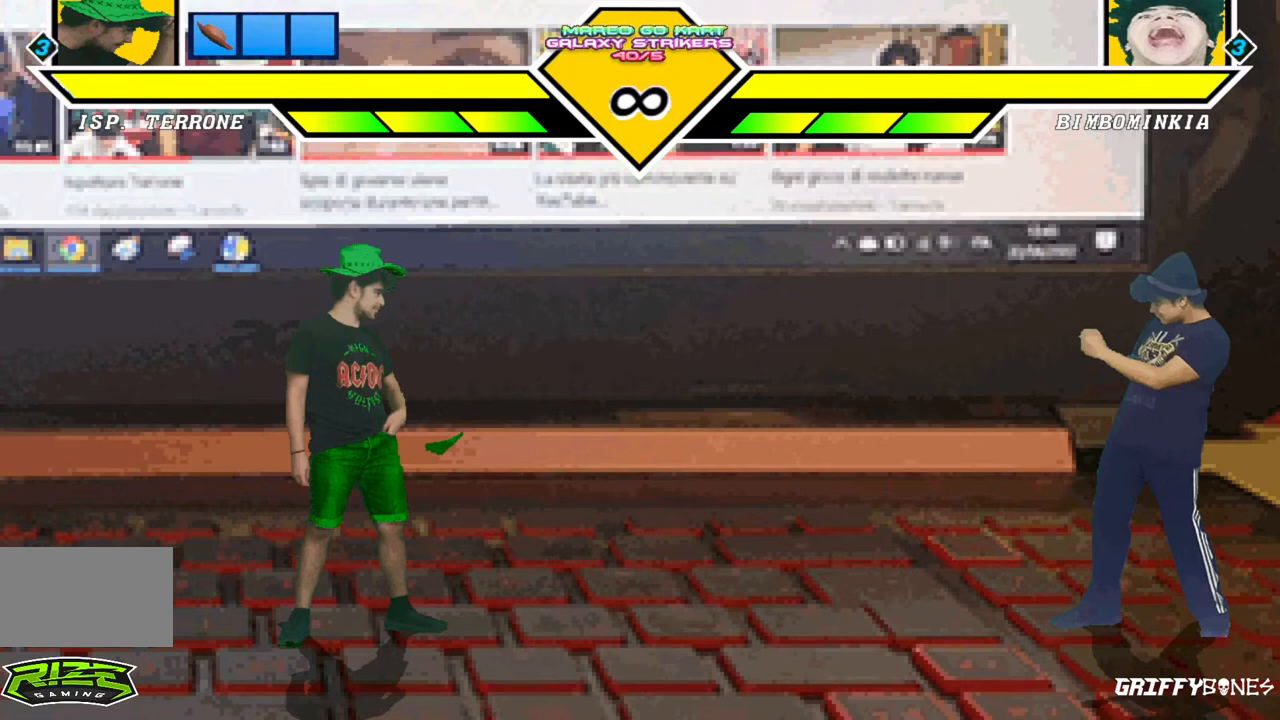
{"buttons": [], "events": []}
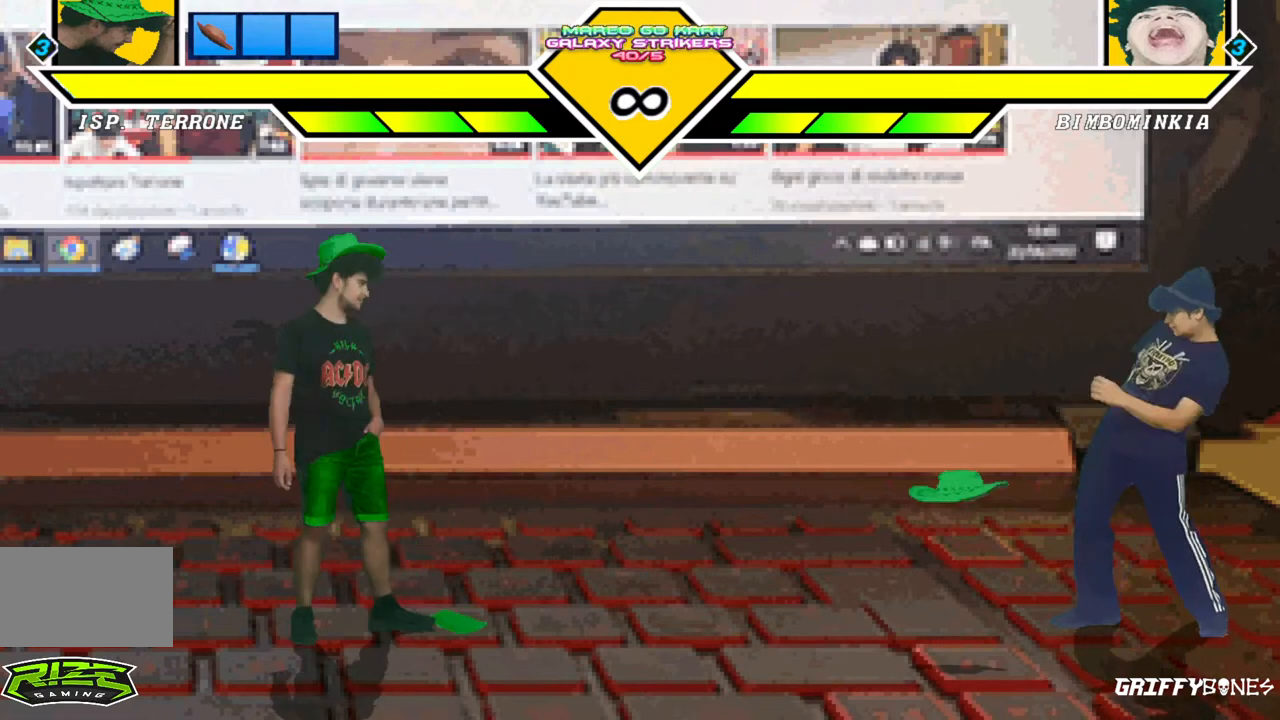
{"buttons": [], "events": []}
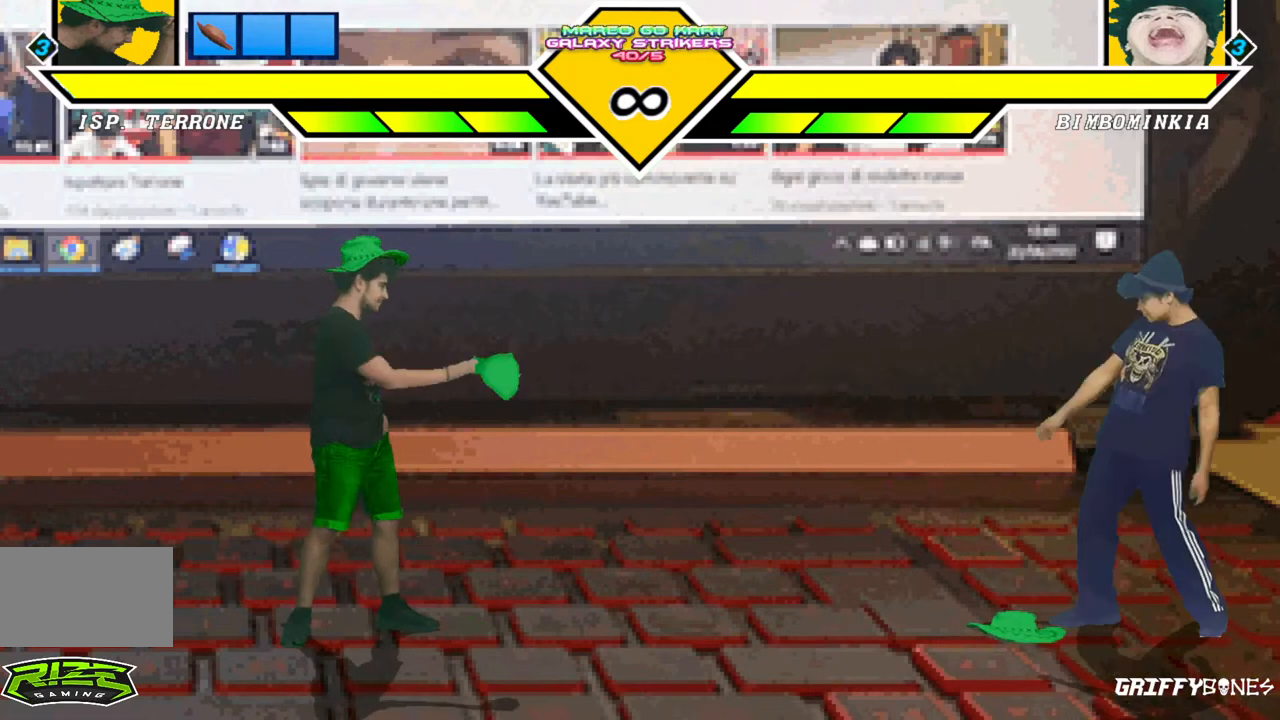
{"buttons": ["DPAD_RIGHT"], "events": [[267, "DPAD_RIGHT", "down"]]}
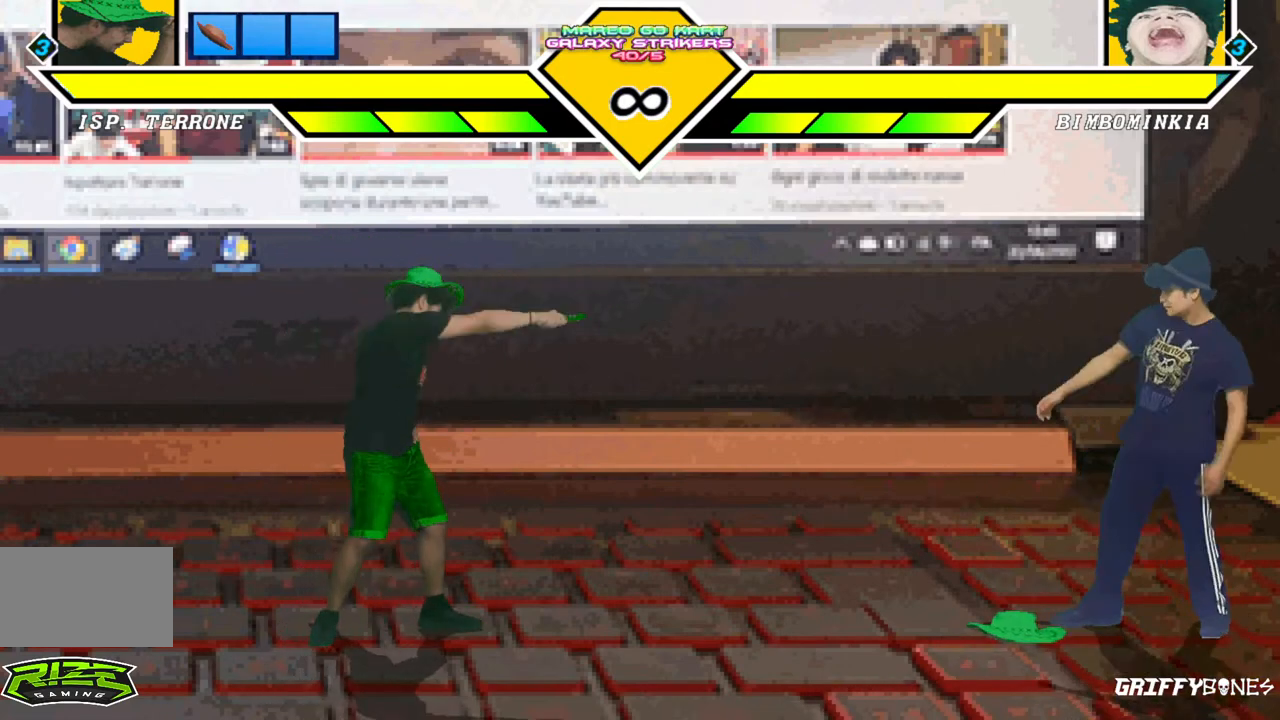
{"buttons": ["DPAD_LEFT"], "events": [[200, "DPAD_RIGHT", "up"], [433, "DPAD_LEFT", "down"]]}
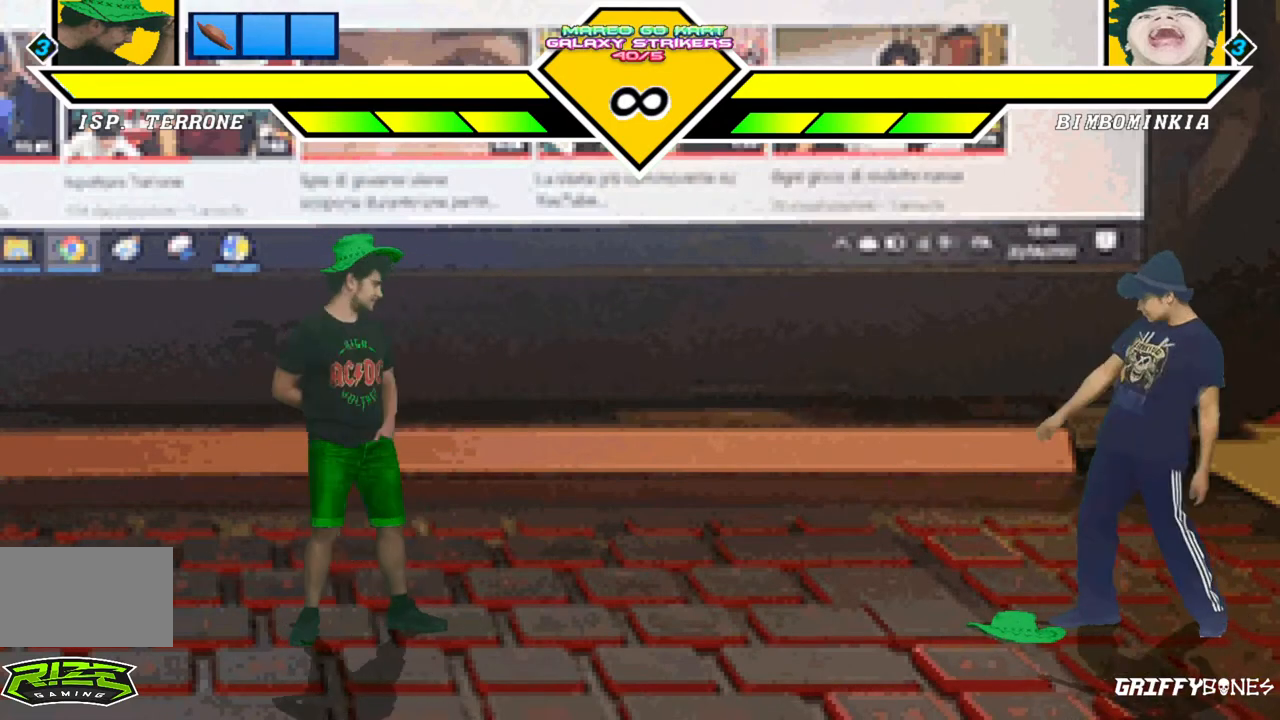
{"buttons": [], "events": [[100, "DPAD_LEFT", "up"]]}
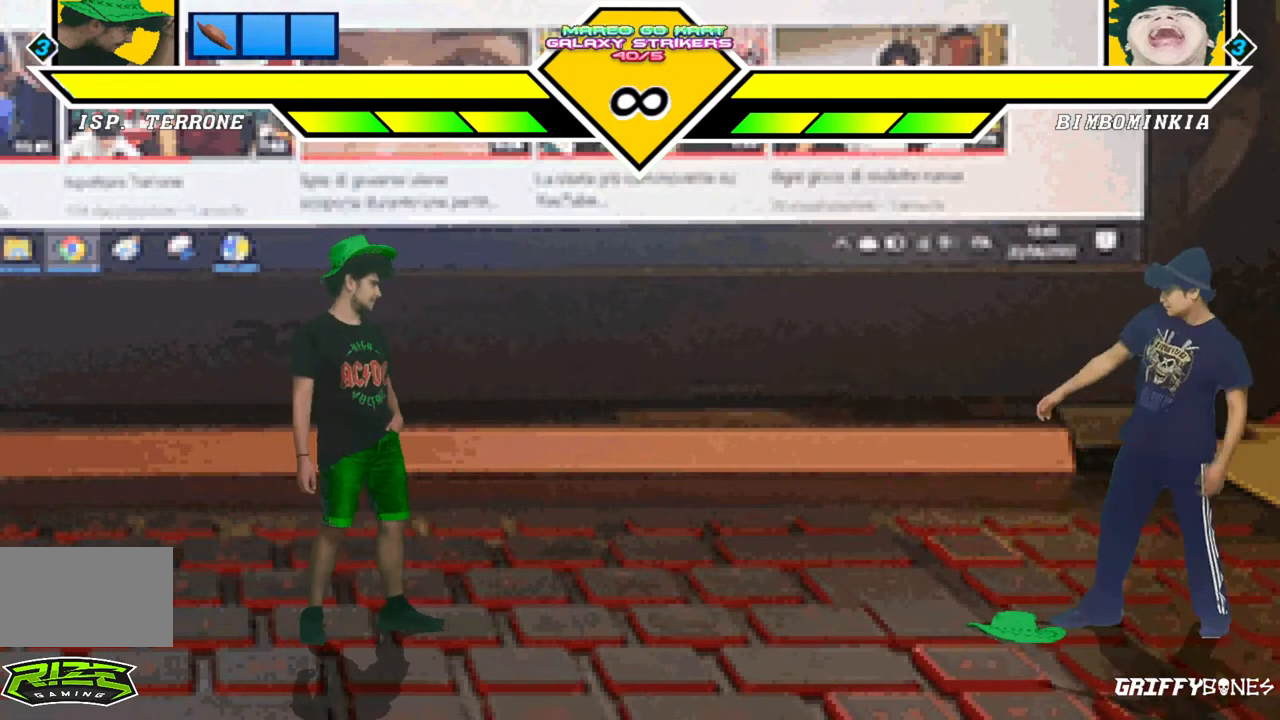
{"buttons": [], "events": []}
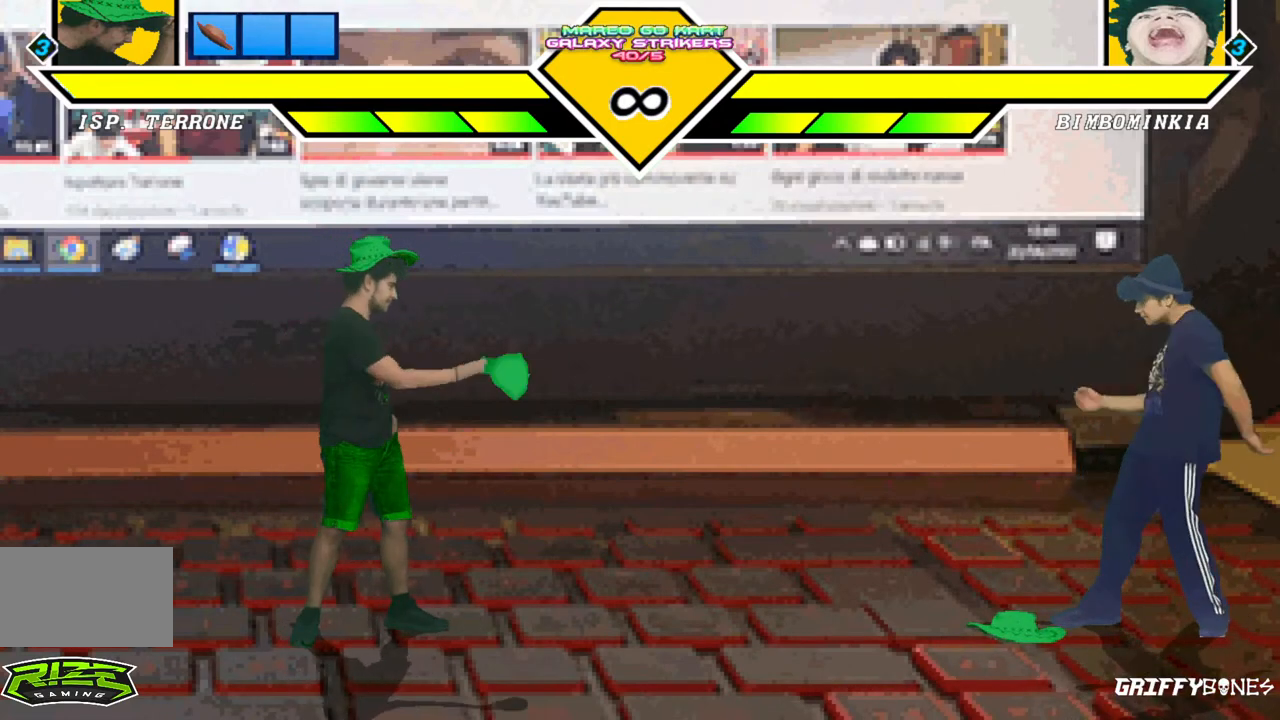
{"buttons": [], "events": [[67, "DPAD_RIGHT", "down"], [483, "DPAD_RIGHT", "up"]]}
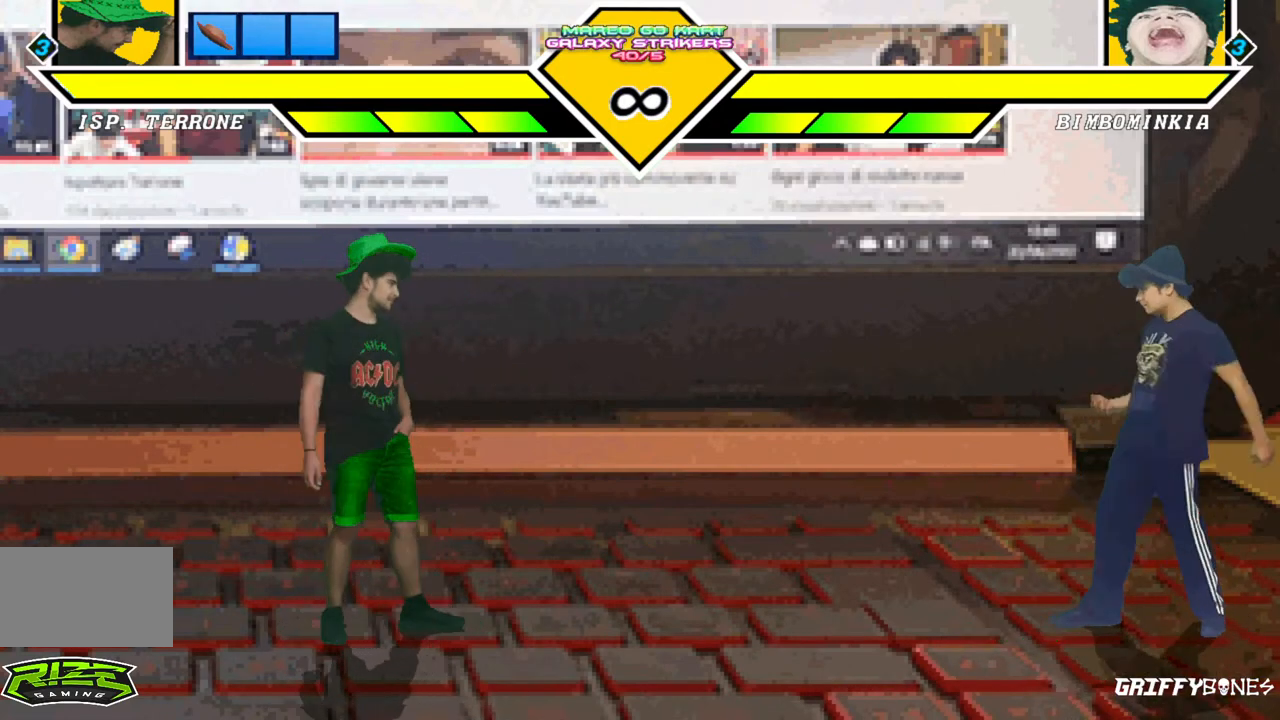
{"buttons": ["DPAD_RIGHT"], "events": [[117, "DPAD_RIGHT", "down"], [200, "DPAD_RIGHT", "up"], [267, "DPAD_RIGHT", "down"]]}
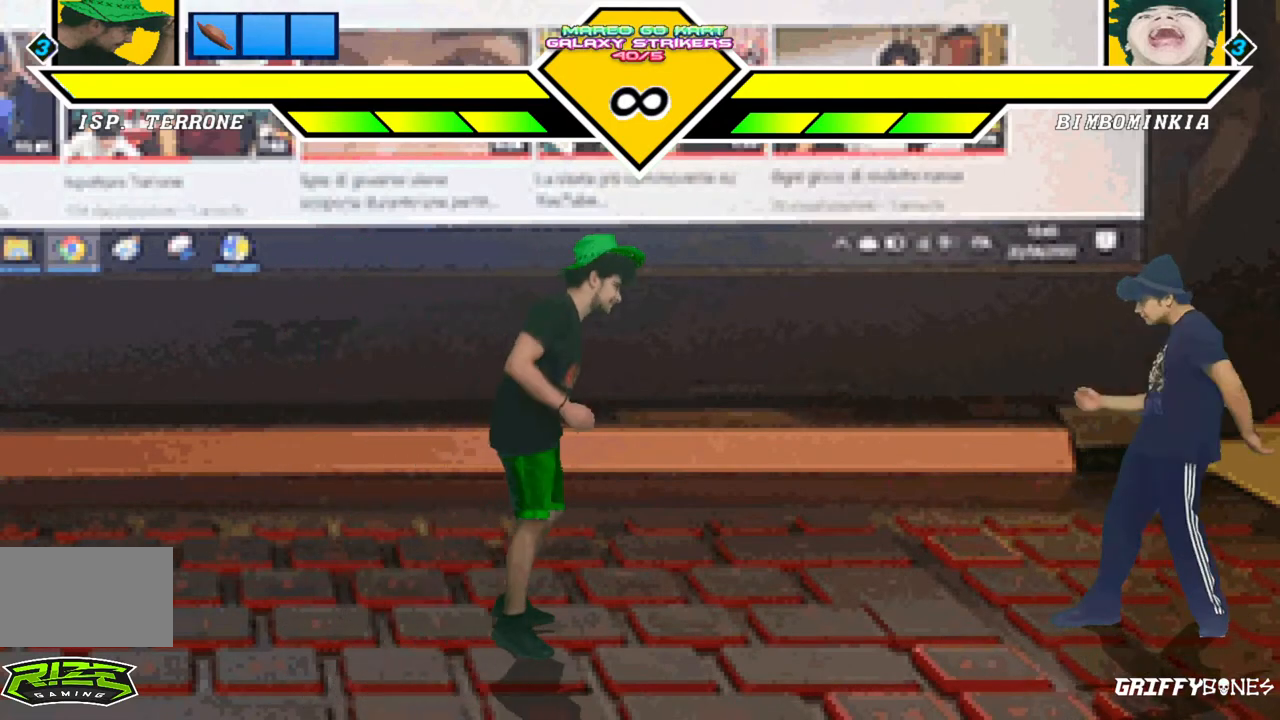
{"buttons": ["DPAD_RIGHT"], "events": []}